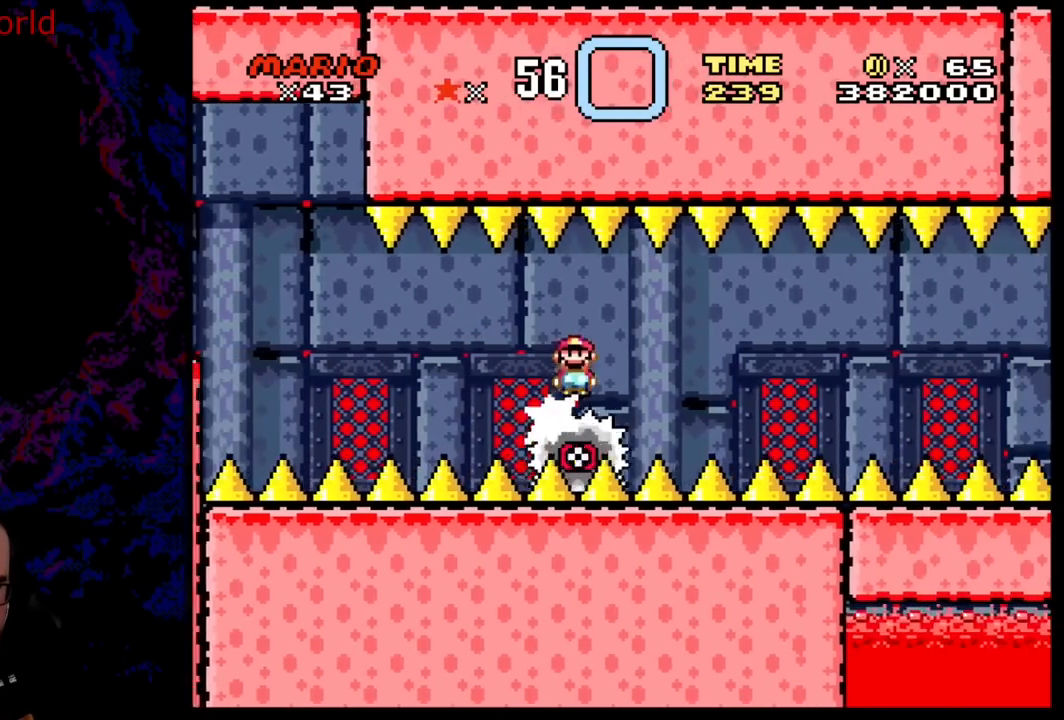
Gameplay with a controller (Nintendo layout); each line is a JSON object with the inputs held at the frame after it. "events" lists button and stick changes between this image and that frame as [ms after this image, input, new state], when the widget could be followed in between. Not read: L3 R3.
{"buttons": ["X"], "events": [[233, "DPAD_RIGHT", "down"], [283, "DPAD_RIGHT", "up"]]}
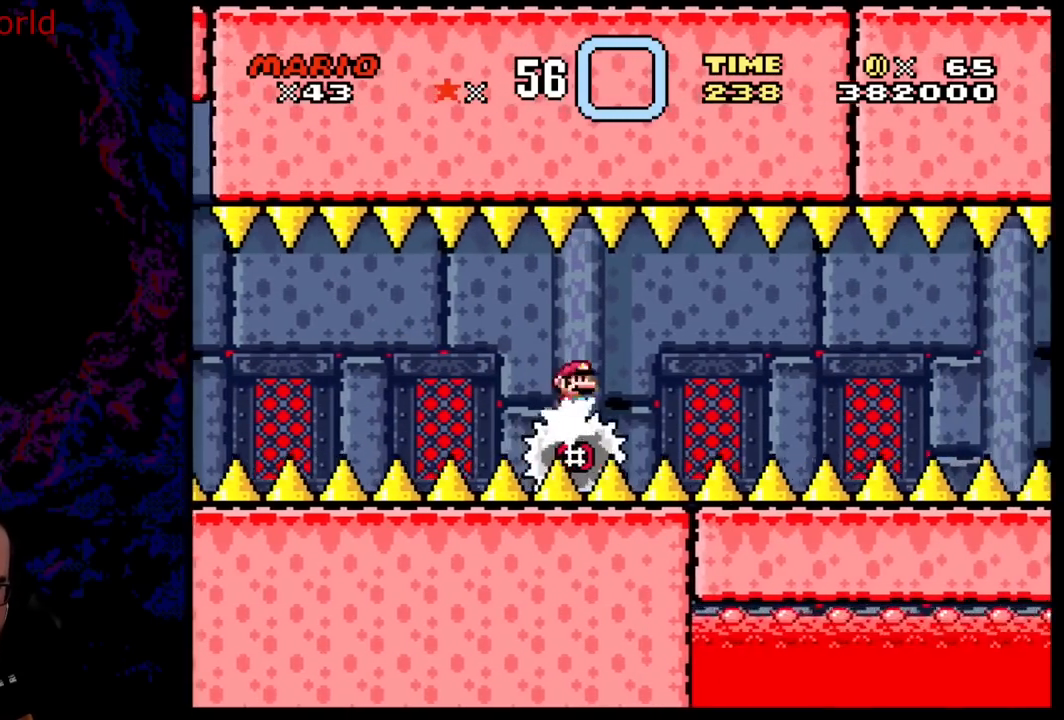
{"buttons": ["X"], "events": []}
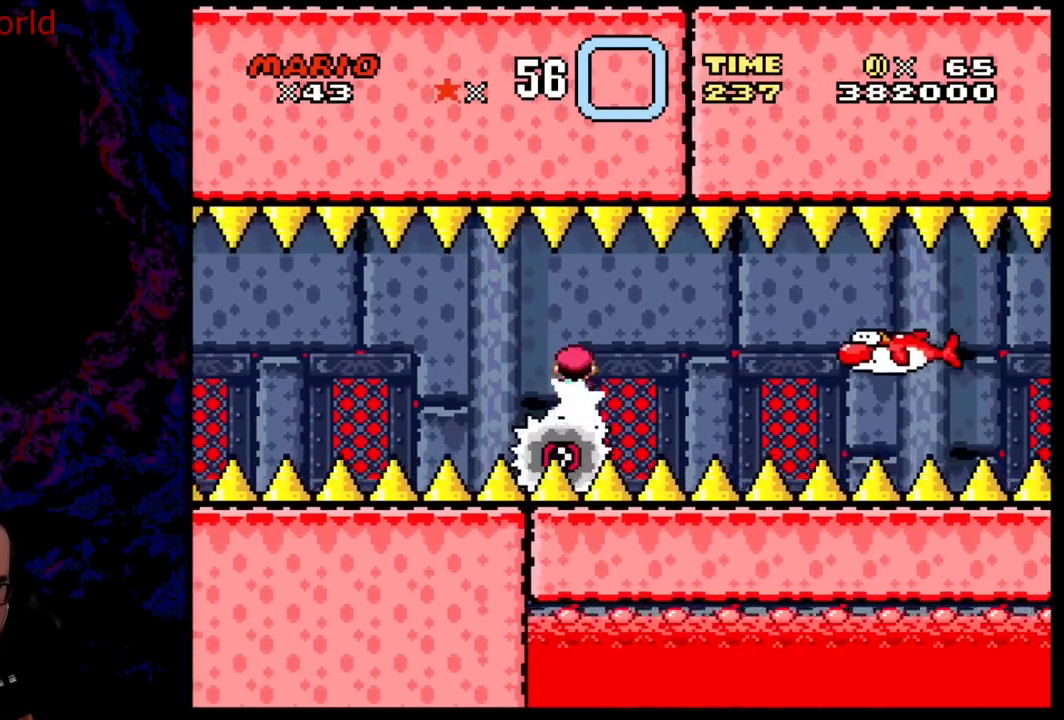
{"buttons": ["X"], "events": []}
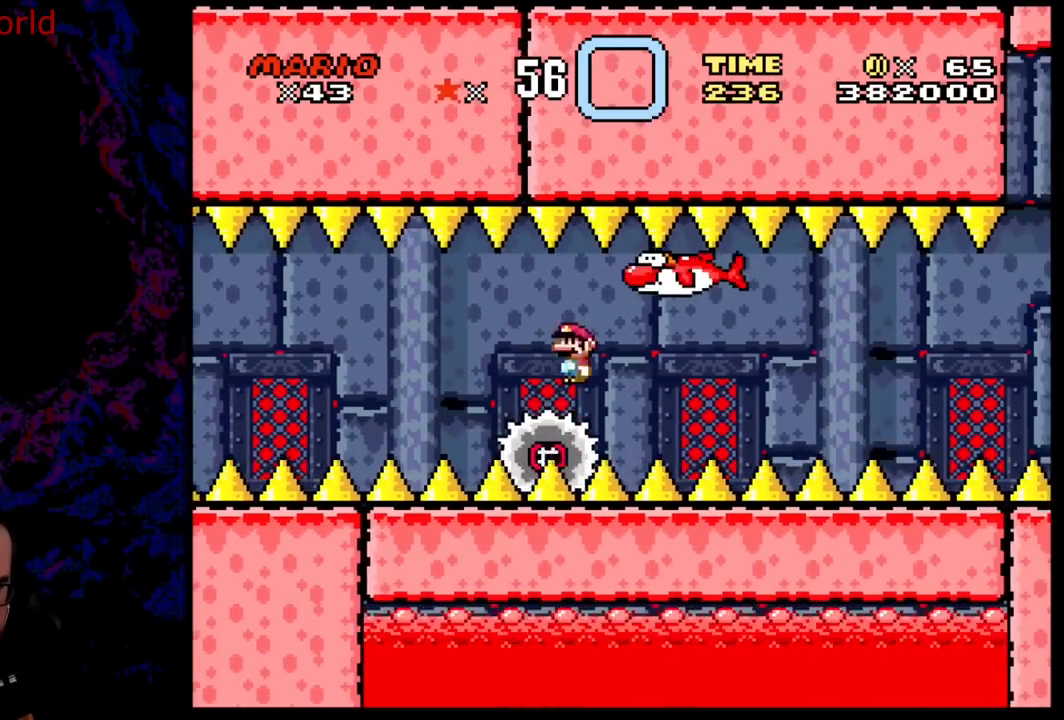
{"buttons": ["X", "DPAD_LEFT"], "events": [[433, "DPAD_LEFT", "down"]]}
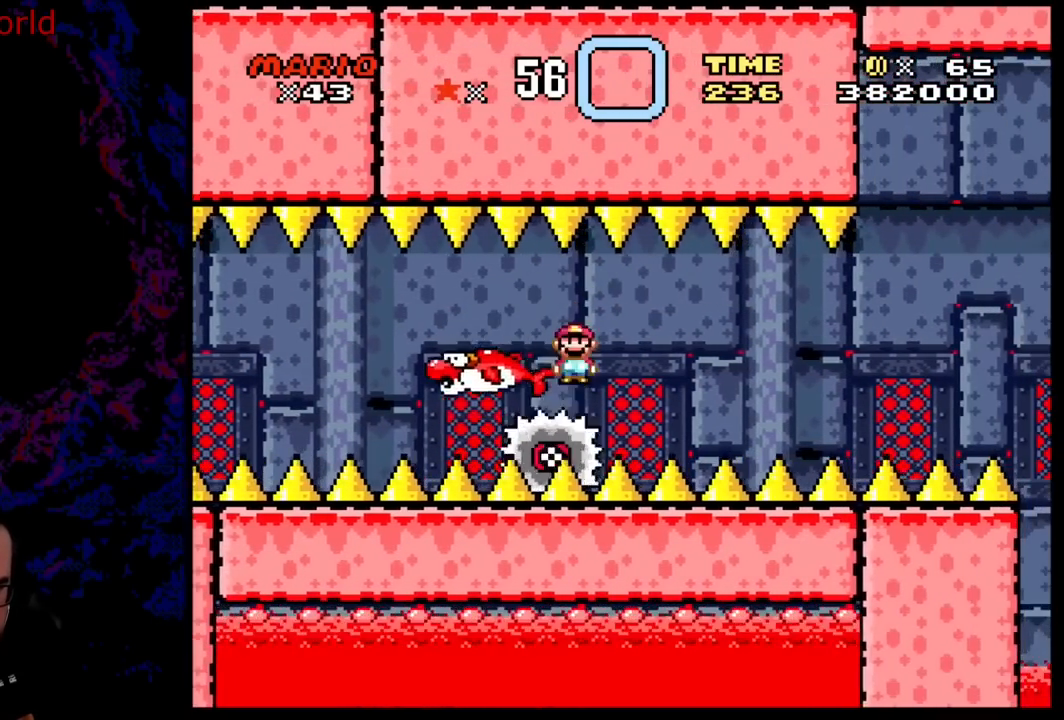
{"buttons": ["X"], "events": [[33, "DPAD_LEFT", "up"], [33, "DPAD_RIGHT", "down"], [250, "DPAD_RIGHT", "up"]]}
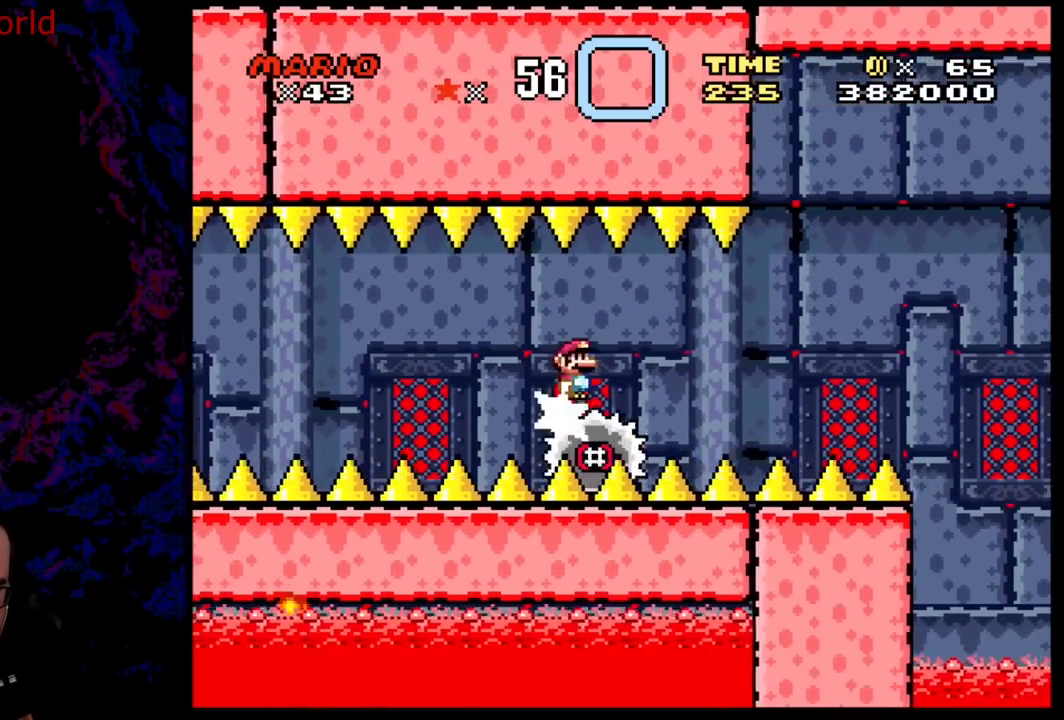
{"buttons": ["X"], "events": [[17, "DPAD_RIGHT", "down"], [67, "DPAD_RIGHT", "up"]]}
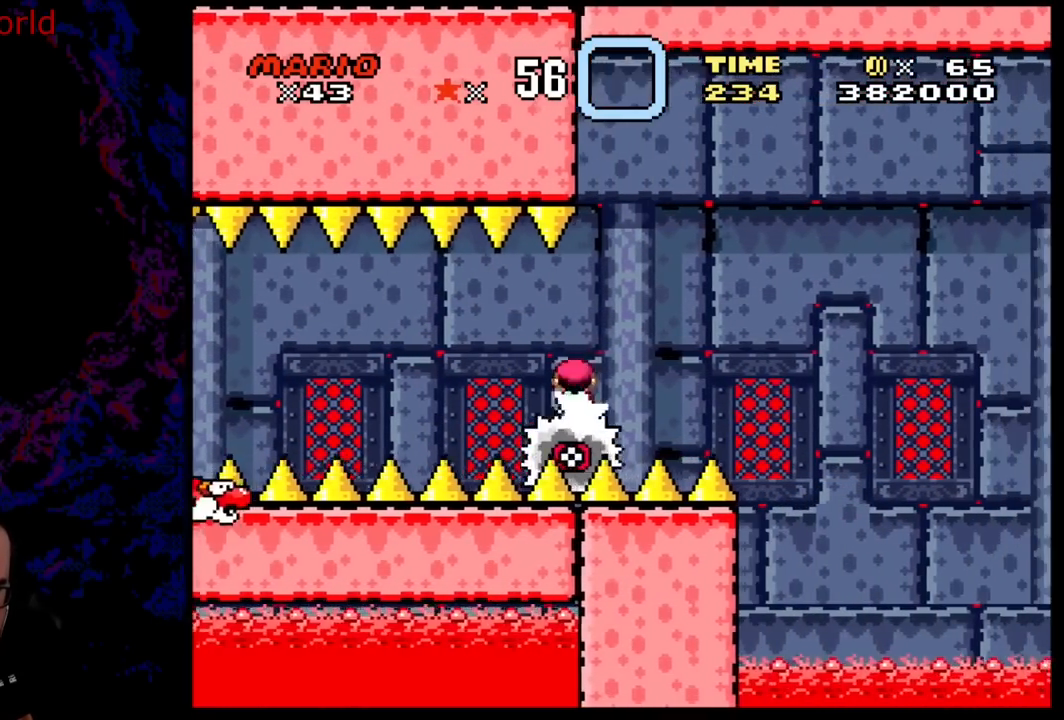
{"buttons": ["X", "DPAD_RIGHT"], "events": [[267, "DPAD_LEFT", "down"], [317, "DPAD_UP", "down"], [333, "DPAD_LEFT", "up"], [333, "DPAD_RIGHT", "down"], [333, "DPAD_UP", "up"]]}
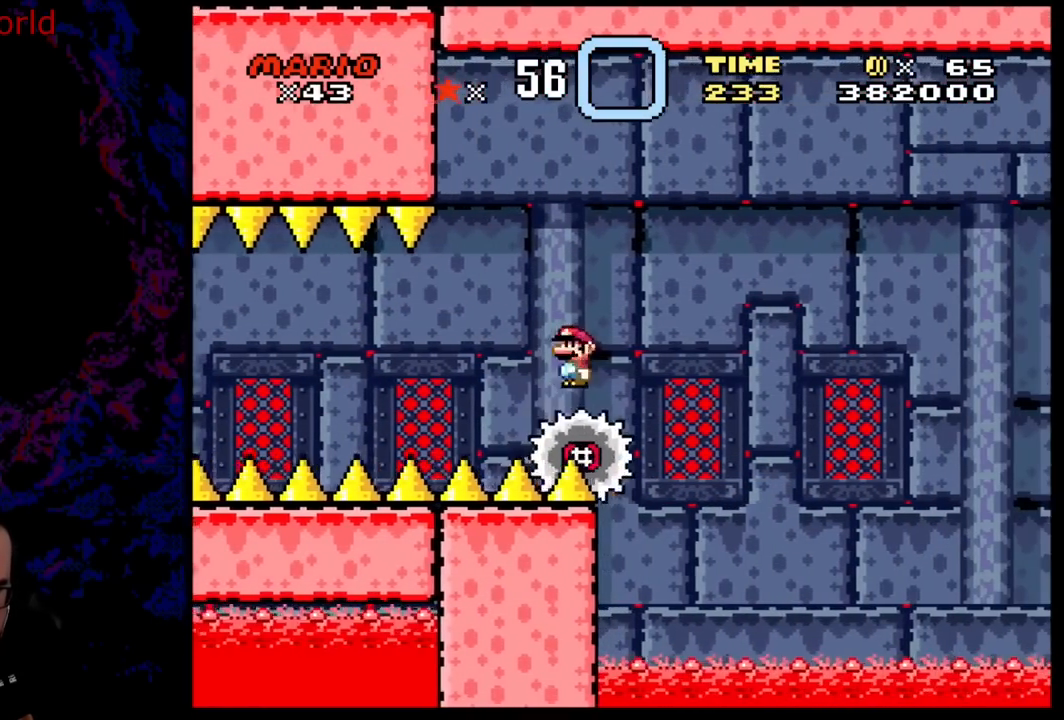
{"buttons": ["A", "X", "DPAD_RIGHT"], "events": [[17, "A", "down"]]}
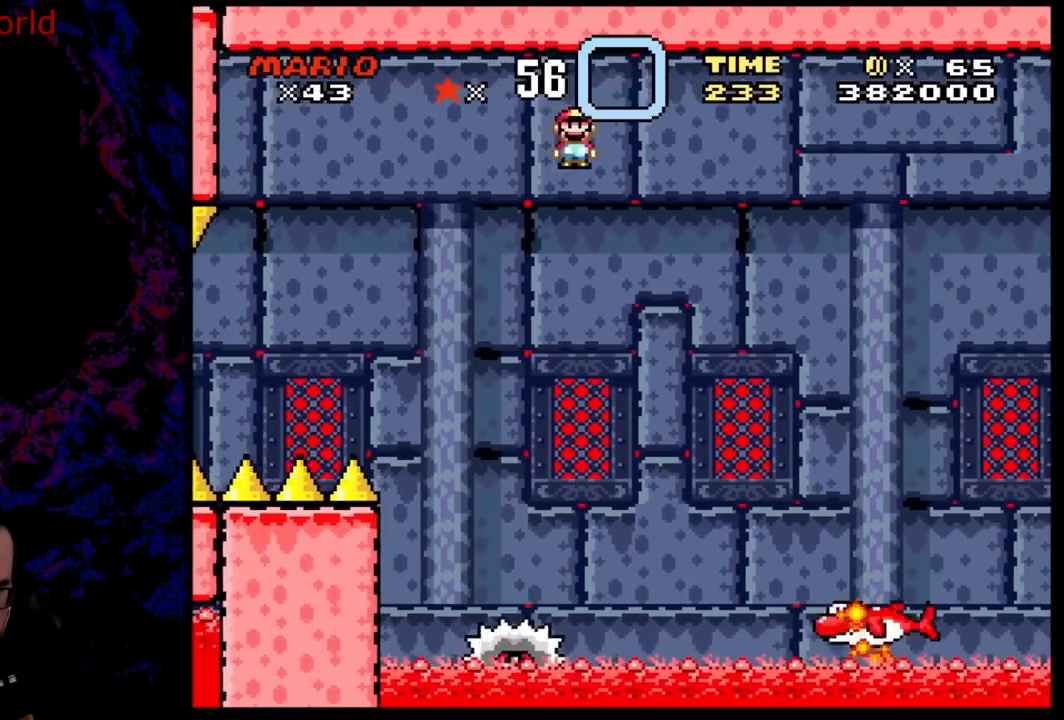
{"buttons": ["X", "DPAD_RIGHT"], "events": [[350, "A", "up"], [367, "DPAD_DOWN", "down"], [367, "DPAD_LEFT", "down"], [367, "DPAD_RIGHT", "up"], [383, "DPAD_DOWN", "up"], [433, "DPAD_LEFT", "up"], [433, "DPAD_UP", "down"], [467, "DPAD_RIGHT", "down"], [483, "DPAD_UP", "up"]]}
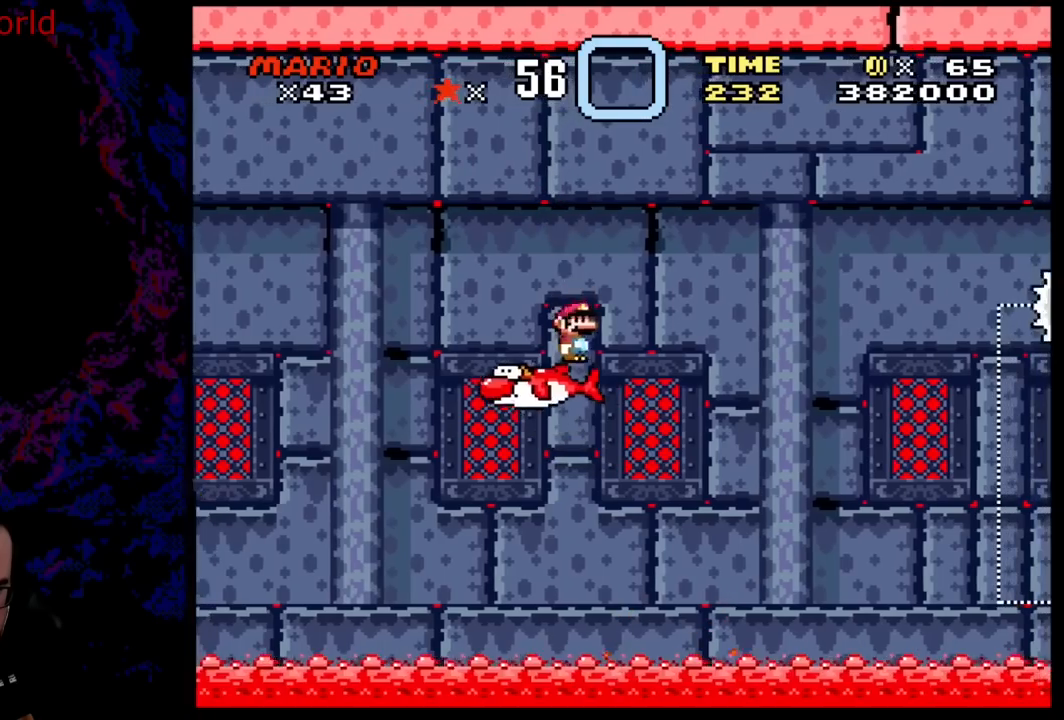
{"buttons": ["A", "X", "DPAD_RIGHT"], "events": [[67, "A", "down"]]}
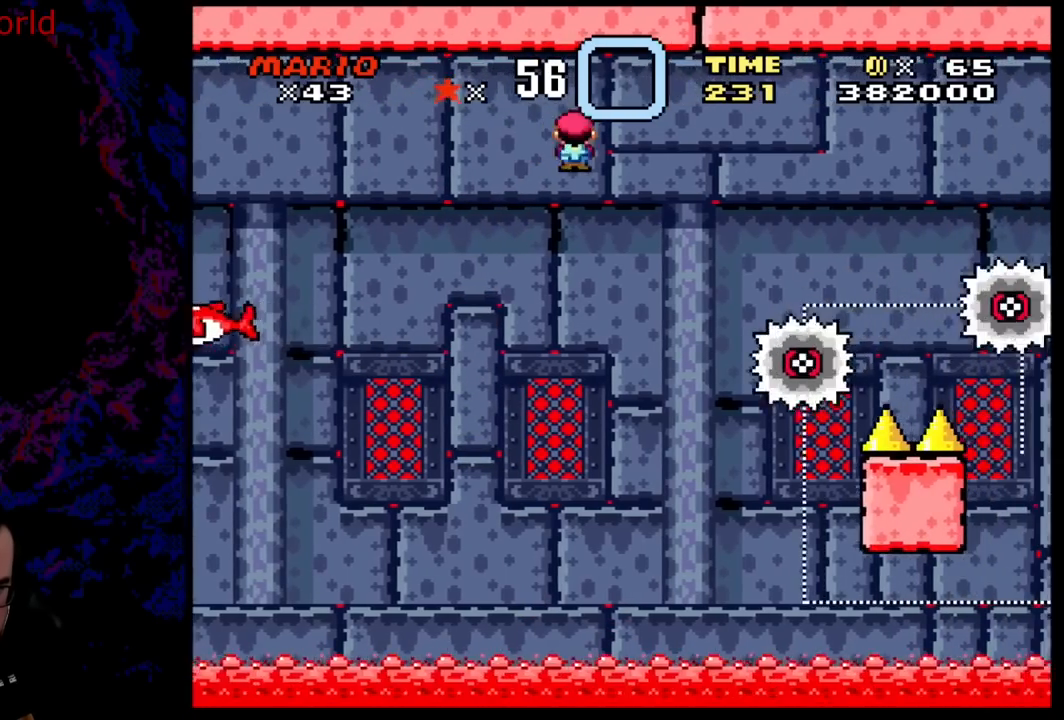
{"buttons": ["A", "X", "DPAD_LEFT"], "events": [[267, "A", "up"], [417, "DPAD_DOWN", "down"], [433, "DPAD_LEFT", "down"], [433, "DPAD_RIGHT", "up"], [450, "A", "down"], [450, "DPAD_DOWN", "up"]]}
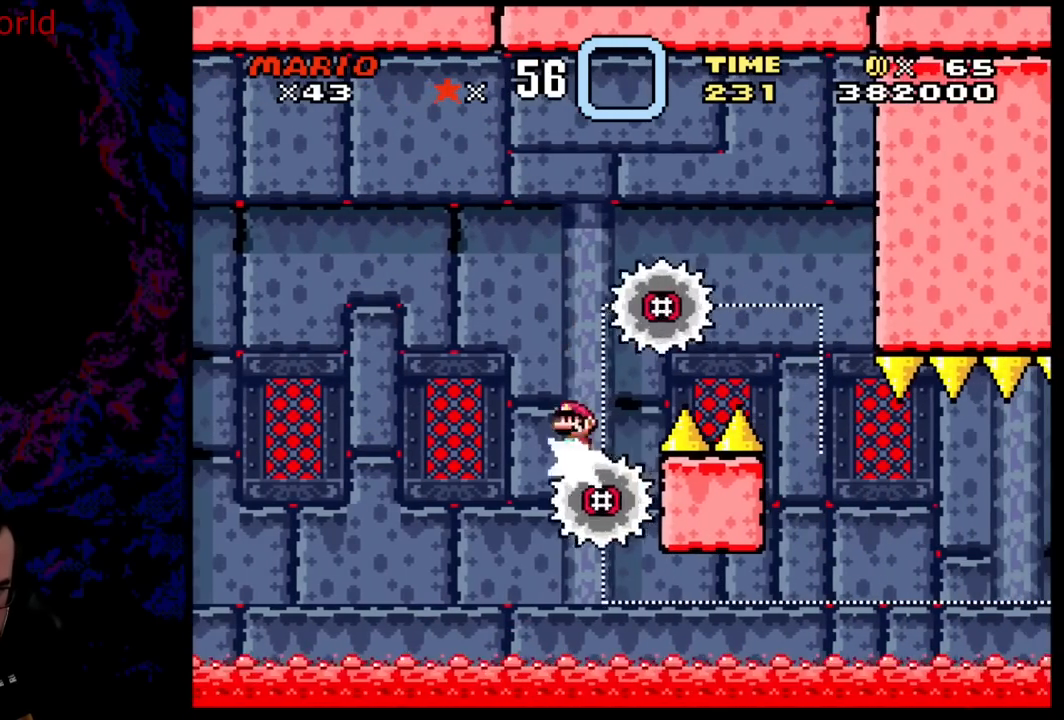
{"buttons": ["X", "DPAD_RIGHT"], "events": [[283, "DPAD_LEFT", "up"], [283, "DPAD_RIGHT", "down"], [400, "A", "up"]]}
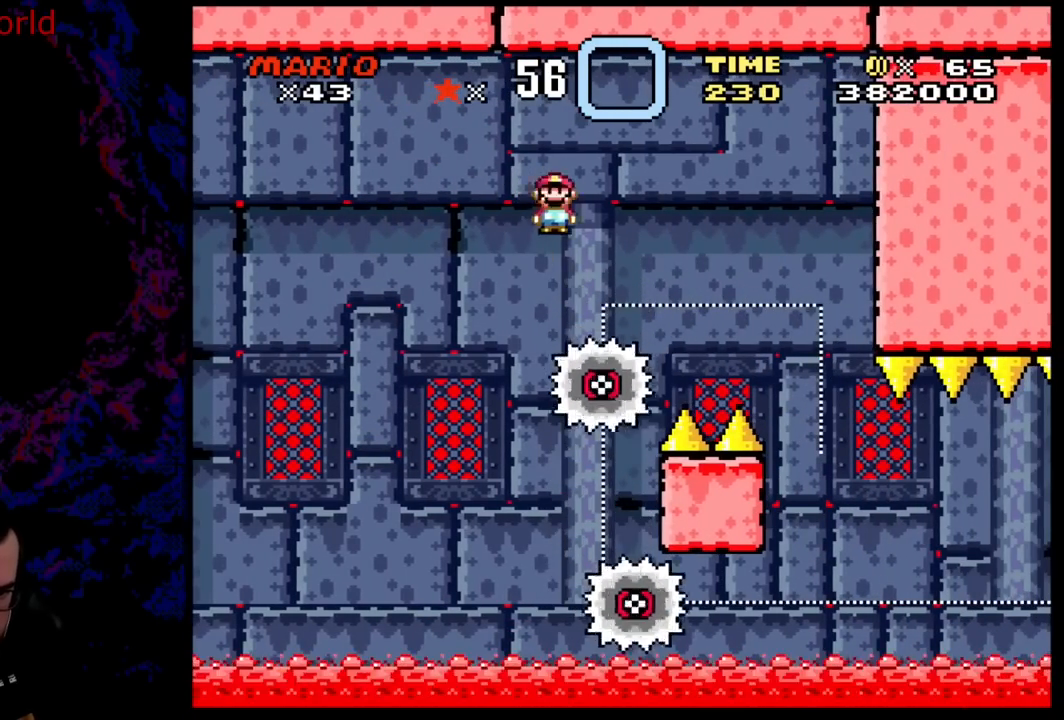
{"buttons": ["X", "DPAD_RIGHT"], "events": [[33, "DPAD_RIGHT", "up"], [167, "DPAD_LEFT", "down"], [233, "A", "down"], [233, "DPAD_DOWN", "down"], [250, "DPAD_DOWN", "up"], [250, "DPAD_LEFT", "up"], [250, "DPAD_RIGHT", "down"], [433, "A", "up"]]}
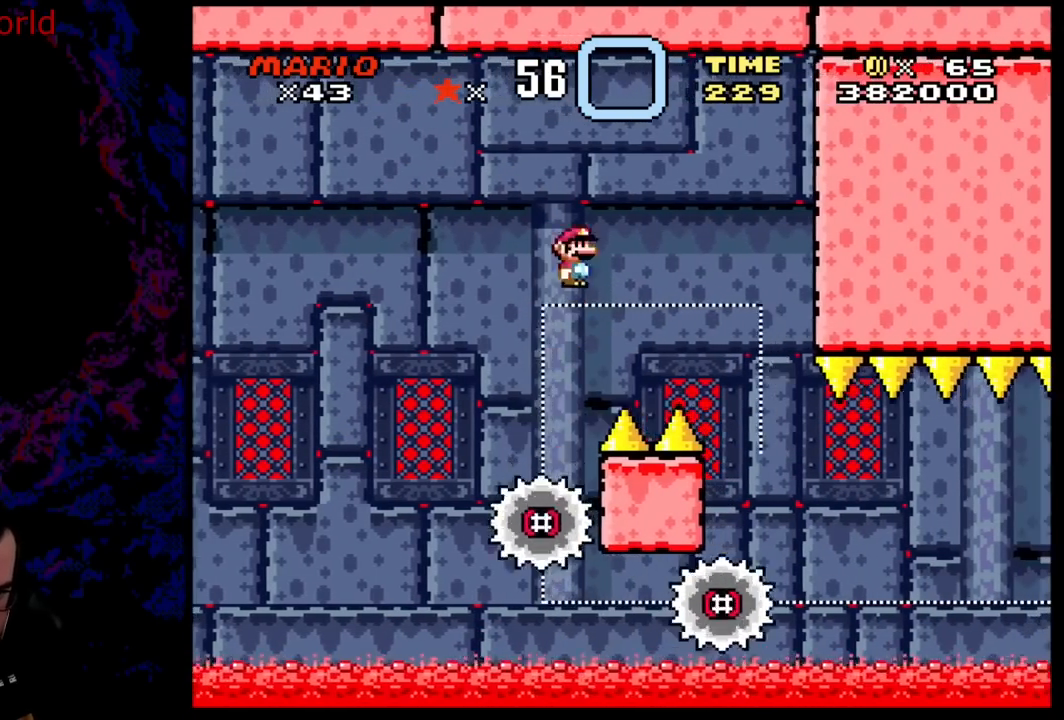
{"buttons": ["X", "DPAD_RIGHT"], "events": [[50, "A", "down"], [167, "A", "up"], [283, "A", "down"], [400, "A", "up"]]}
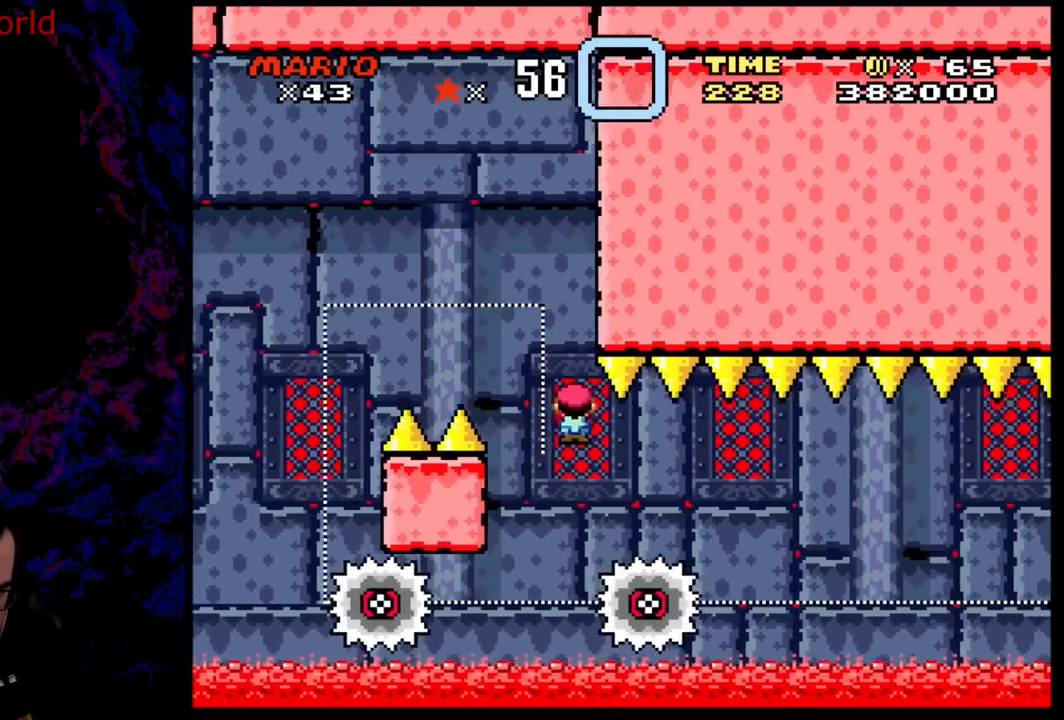
{"buttons": ["X", "DPAD_RIGHT"], "events": []}
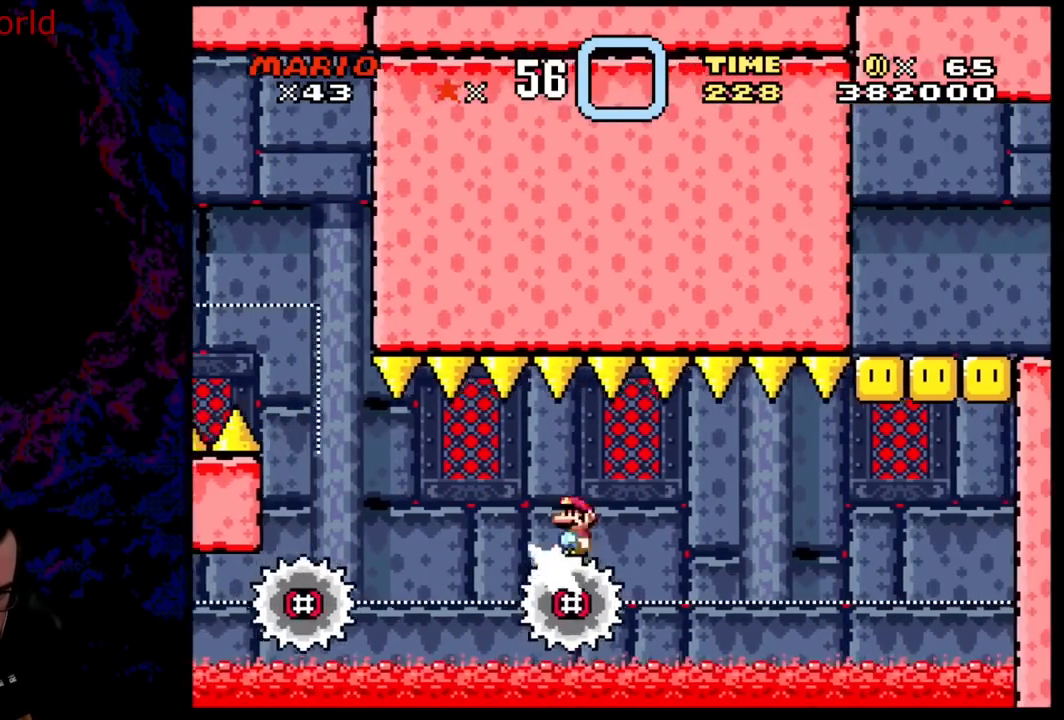
{"buttons": ["X"], "events": [[17, "DPAD_DOWN", "down"], [50, "DPAD_LEFT", "down"], [50, "DPAD_RIGHT", "up"], [67, "DPAD_DOWN", "up"], [133, "DPAD_DOWN", "down"], [150, "DPAD_LEFT", "up"], [150, "DPAD_RIGHT", "down"], [167, "DPAD_DOWN", "up"], [333, "DPAD_RIGHT", "up"]]}
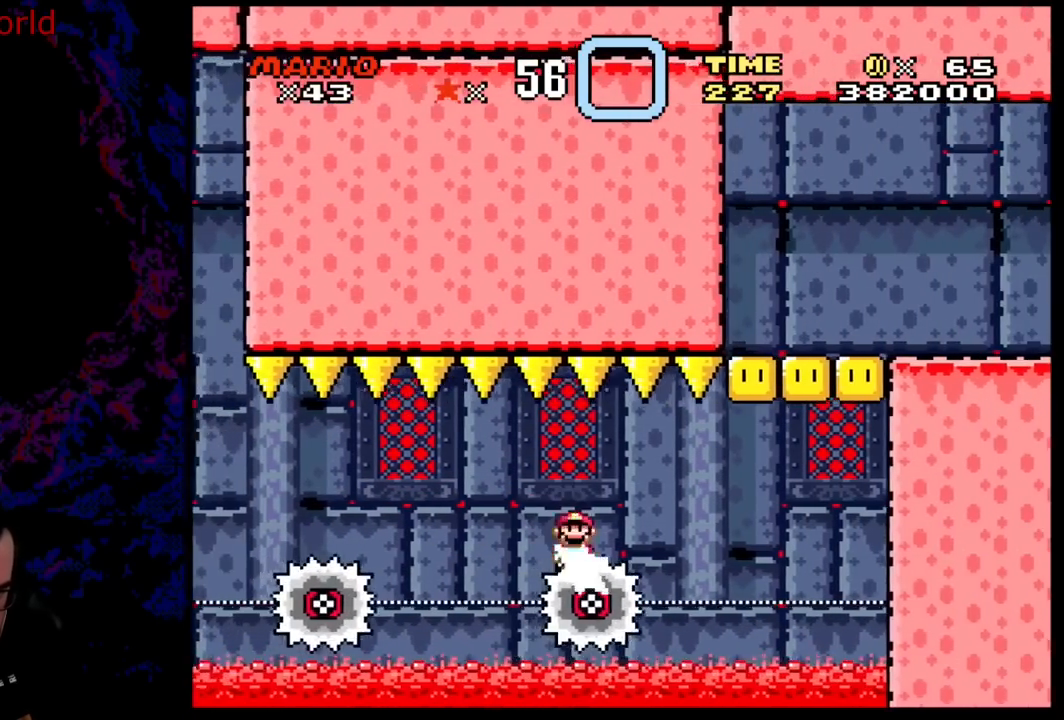
{"buttons": ["X"], "events": [[250, "DPAD_RIGHT", "down"], [367, "DPAD_RIGHT", "up"]]}
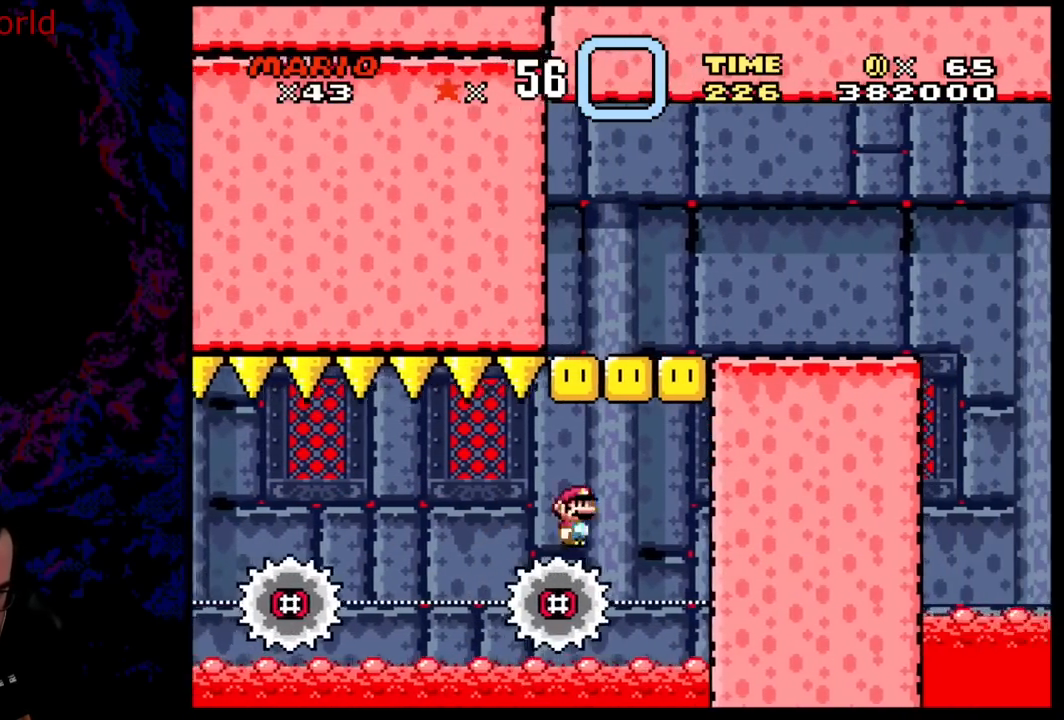
{"buttons": ["A", "X", "DPAD_LEFT"], "events": [[250, "DPAD_RIGHT", "down"], [333, "A", "down"], [417, "DPAD_RIGHT", "up"], [450, "DPAD_LEFT", "down"]]}
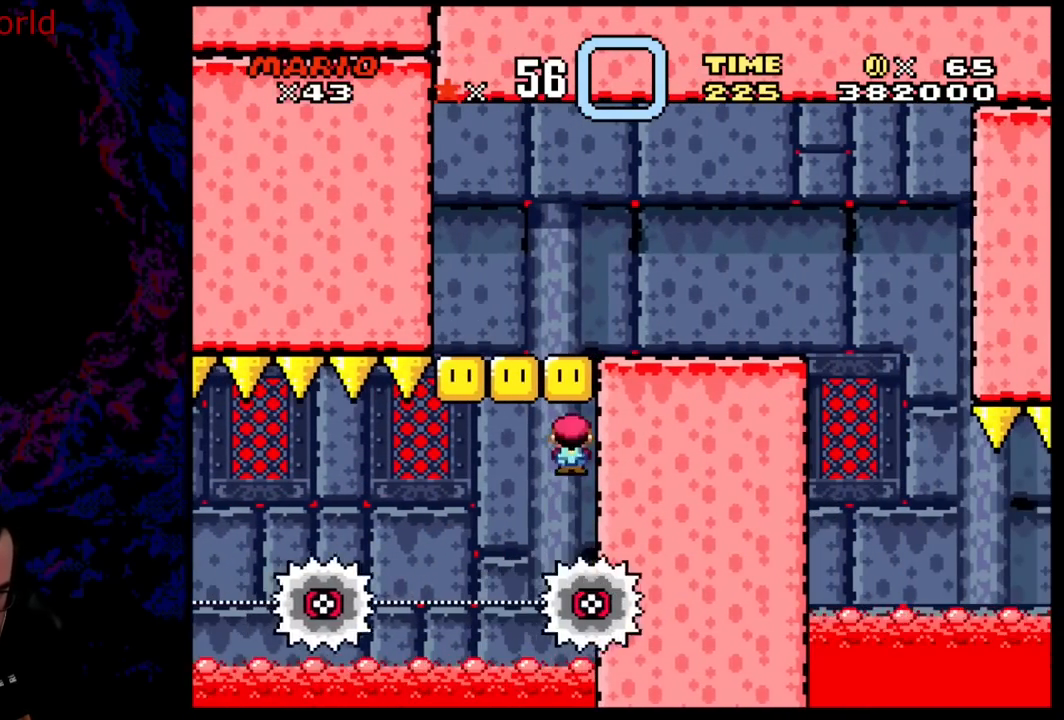
{"buttons": ["A", "X", "DPAD_RIGHT"], "events": [[333, "DPAD_LEFT", "up"], [350, "DPAD_RIGHT", "down"]]}
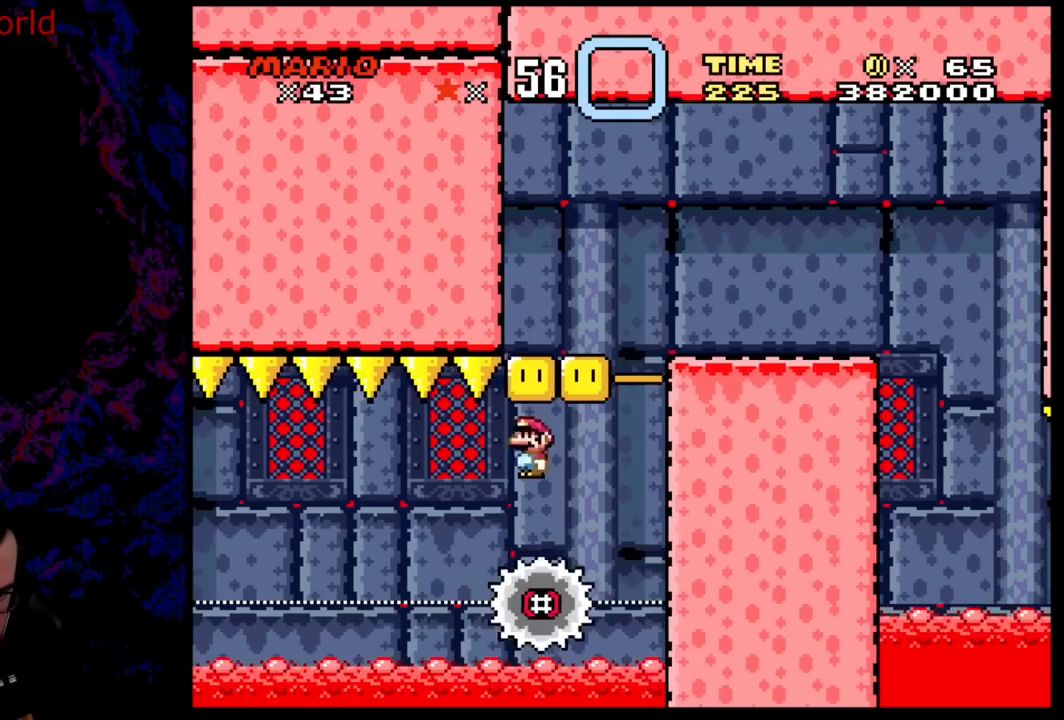
{"buttons": ["A", "X"], "events": [[133, "A", "up"], [250, "A", "down"], [400, "DPAD_DOWN", "down"], [417, "DPAD_DOWN", "up"], [417, "DPAD_LEFT", "down"], [417, "DPAD_RIGHT", "up"], [483, "DPAD_LEFT", "up"]]}
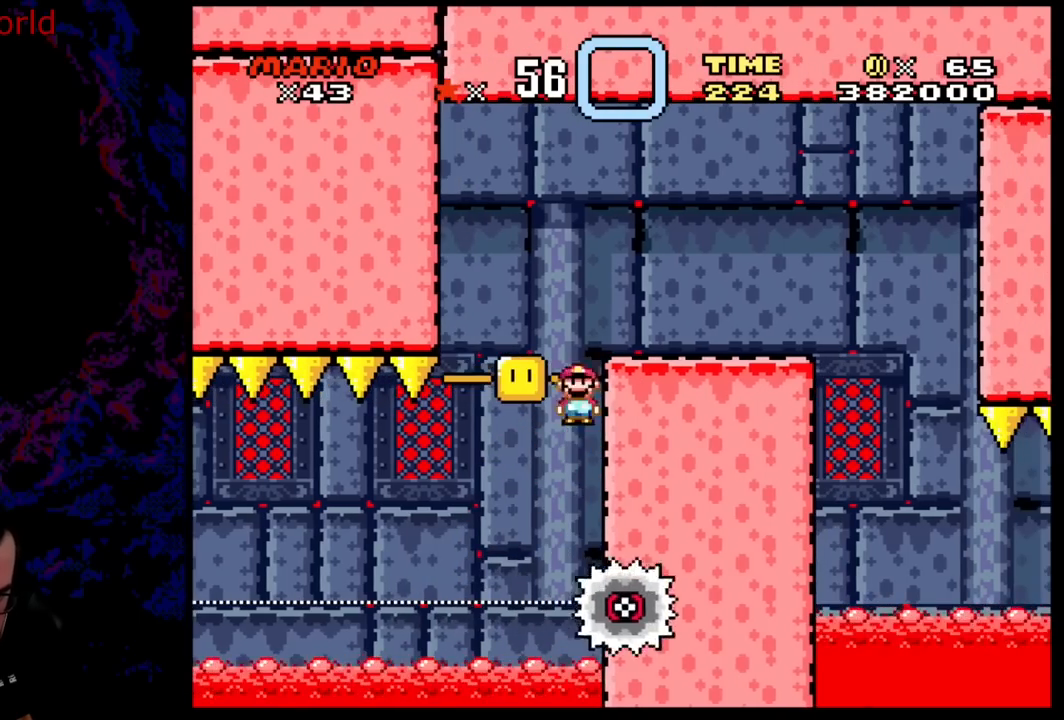
{"buttons": ["A", "X", "DPAD_RIGHT"], "events": [[17, "DPAD_RIGHT", "down"]]}
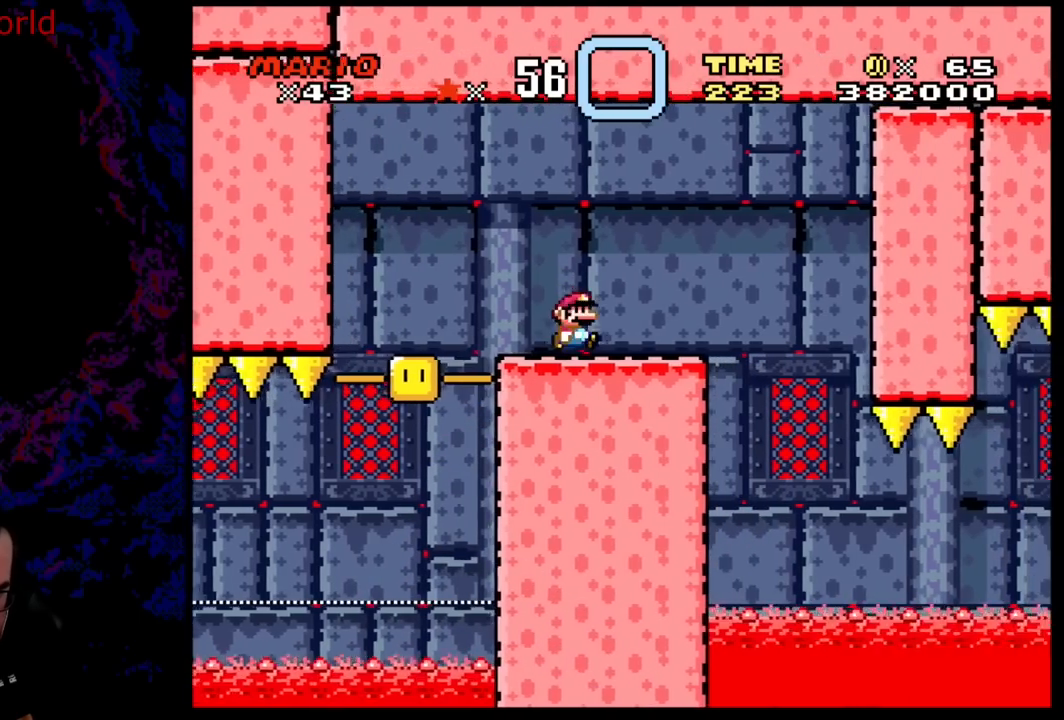
{"buttons": ["A", "X"], "events": [[167, "DPAD_DOWN", "down"], [183, "DPAD_LEFT", "down"], [183, "DPAD_RIGHT", "up"], [200, "DPAD_DOWN", "up"], [350, "DPAD_LEFT", "up"]]}
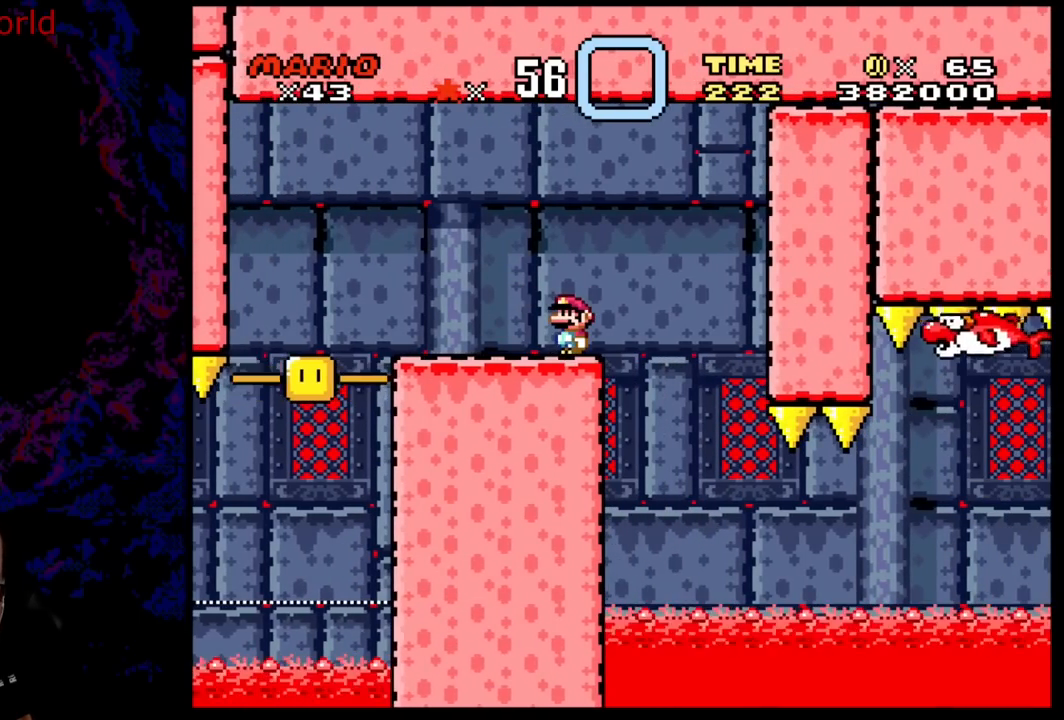
{"buttons": ["A", "X"], "events": []}
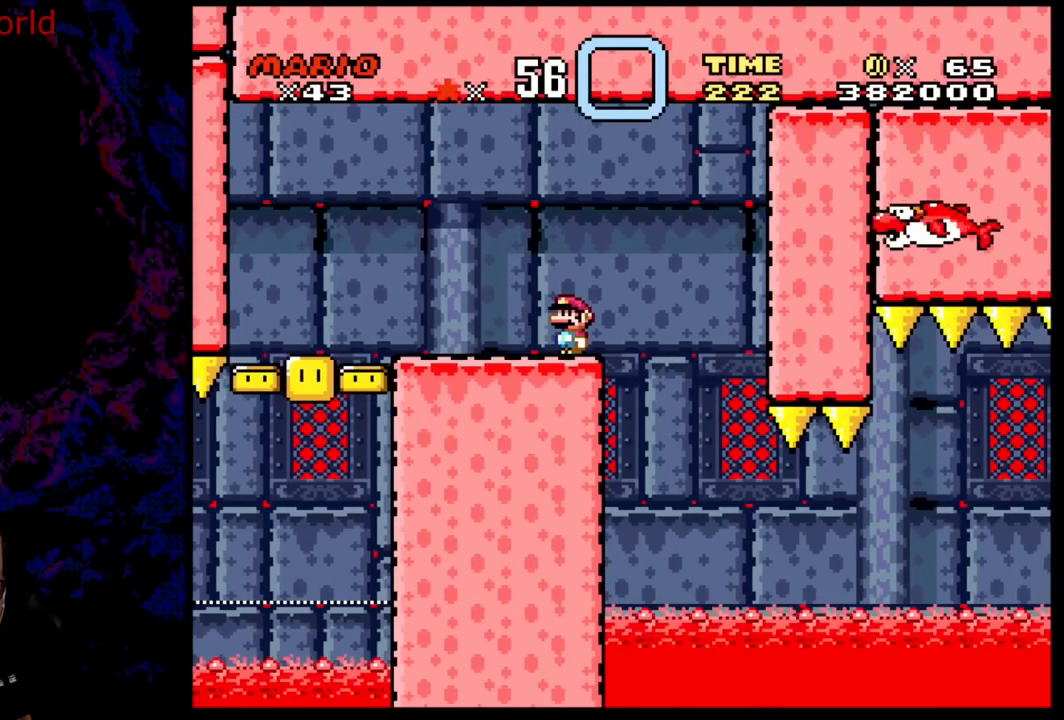
{"buttons": ["A", "X"], "events": []}
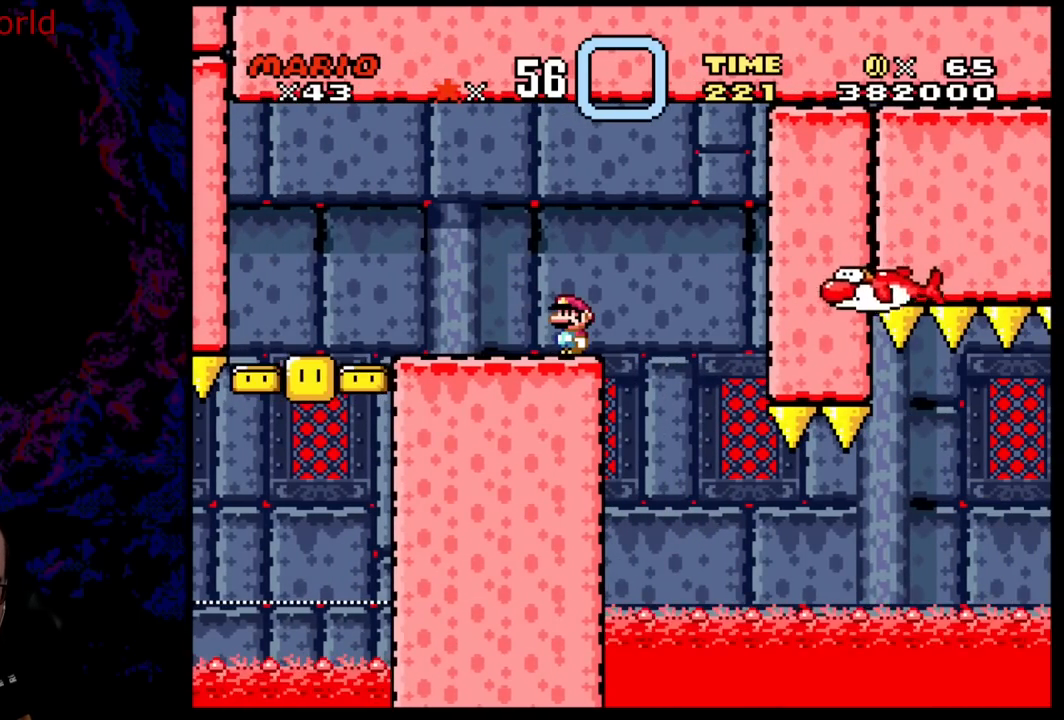
{"buttons": ["A", "X", "DPAD_RIGHT"], "events": [[167, "DPAD_RIGHT", "down"], [317, "DPAD_RIGHT", "up"], [417, "DPAD_RIGHT", "down"]]}
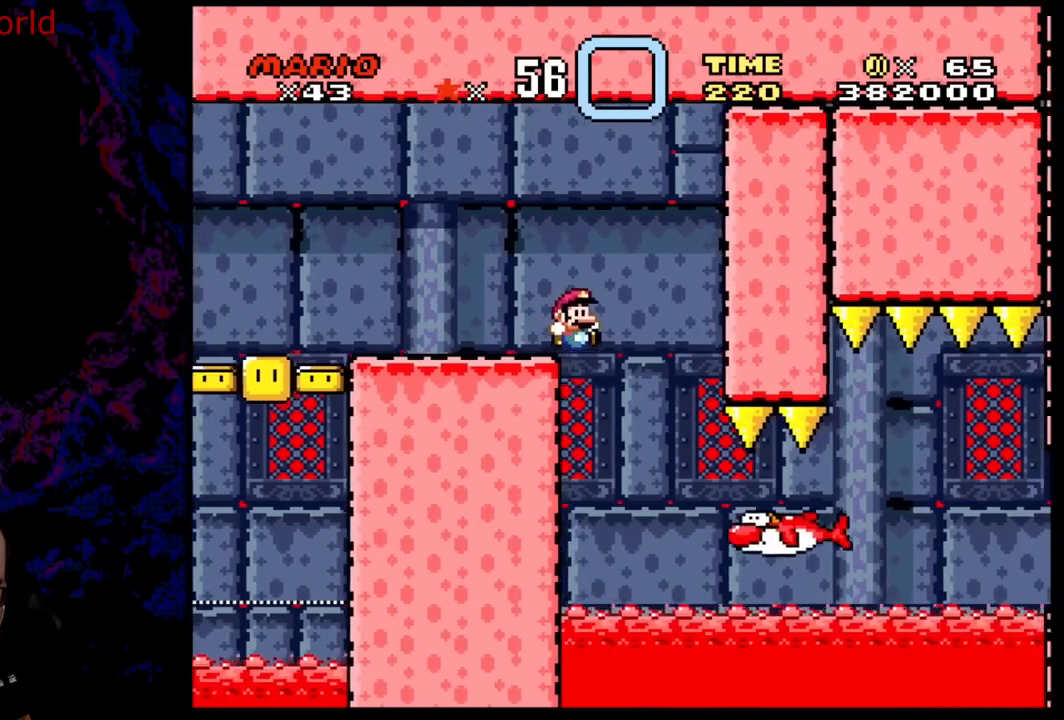
{"buttons": ["X", "DPAD_RIGHT"], "events": [[267, "A", "up"]]}
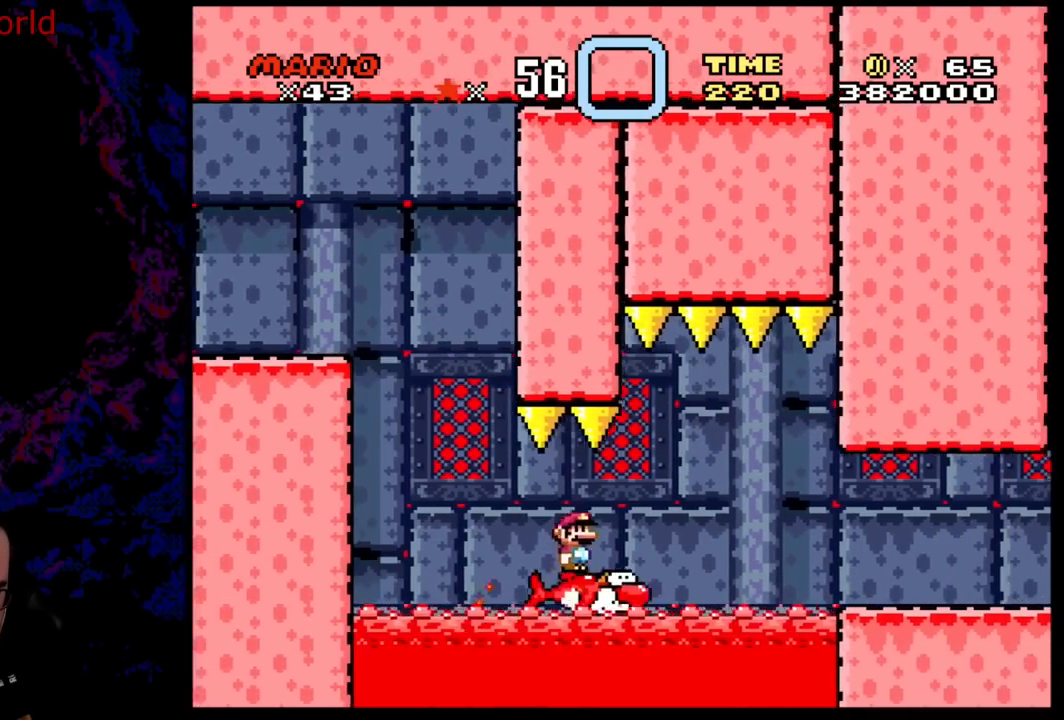
{"buttons": ["A", "X", "DPAD_RIGHT"], "events": [[467, "A", "down"]]}
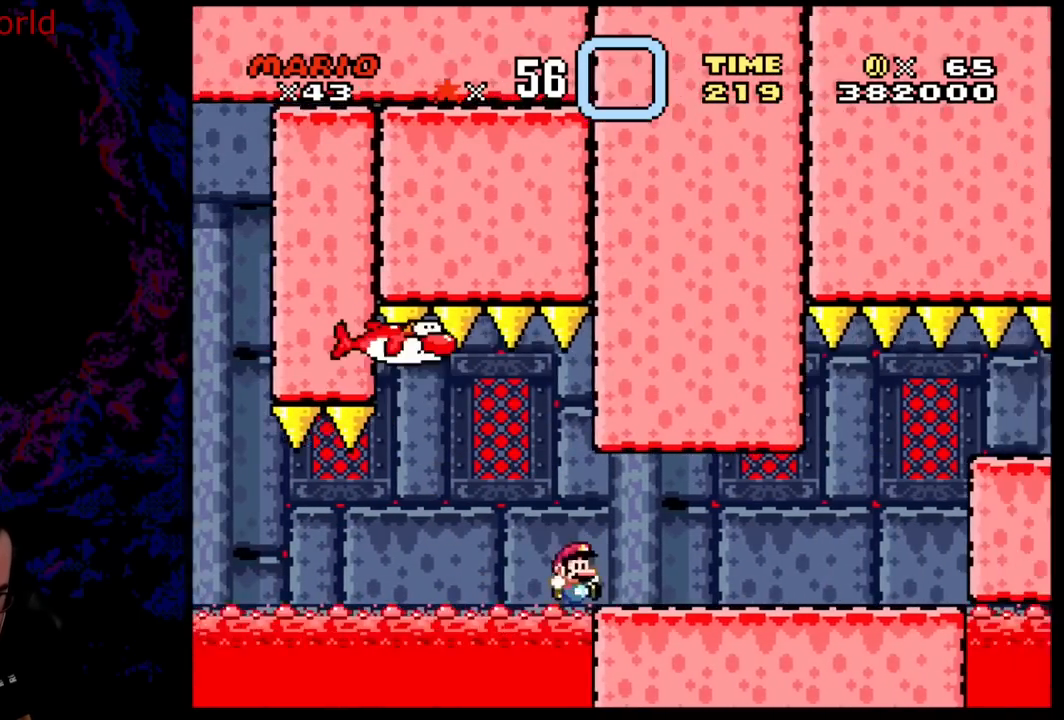
{"buttons": ["X", "DPAD_RIGHT"], "events": [[367, "A", "up"]]}
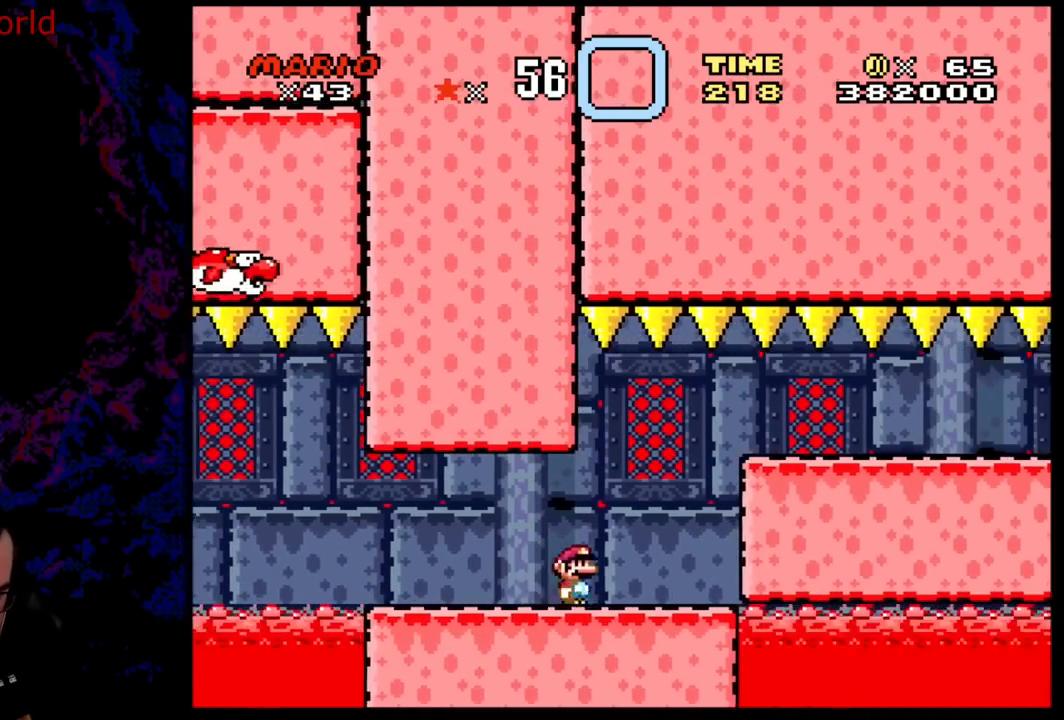
{"buttons": ["A", "X", "DPAD_RIGHT"], "events": [[67, "DPAD_DOWN", "down"], [83, "DPAD_DOWN", "up"], [83, "DPAD_LEFT", "down"], [83, "DPAD_RIGHT", "up"], [217, "DPAD_LEFT", "up"], [217, "DPAD_RIGHT", "down"], [283, "A", "down"]]}